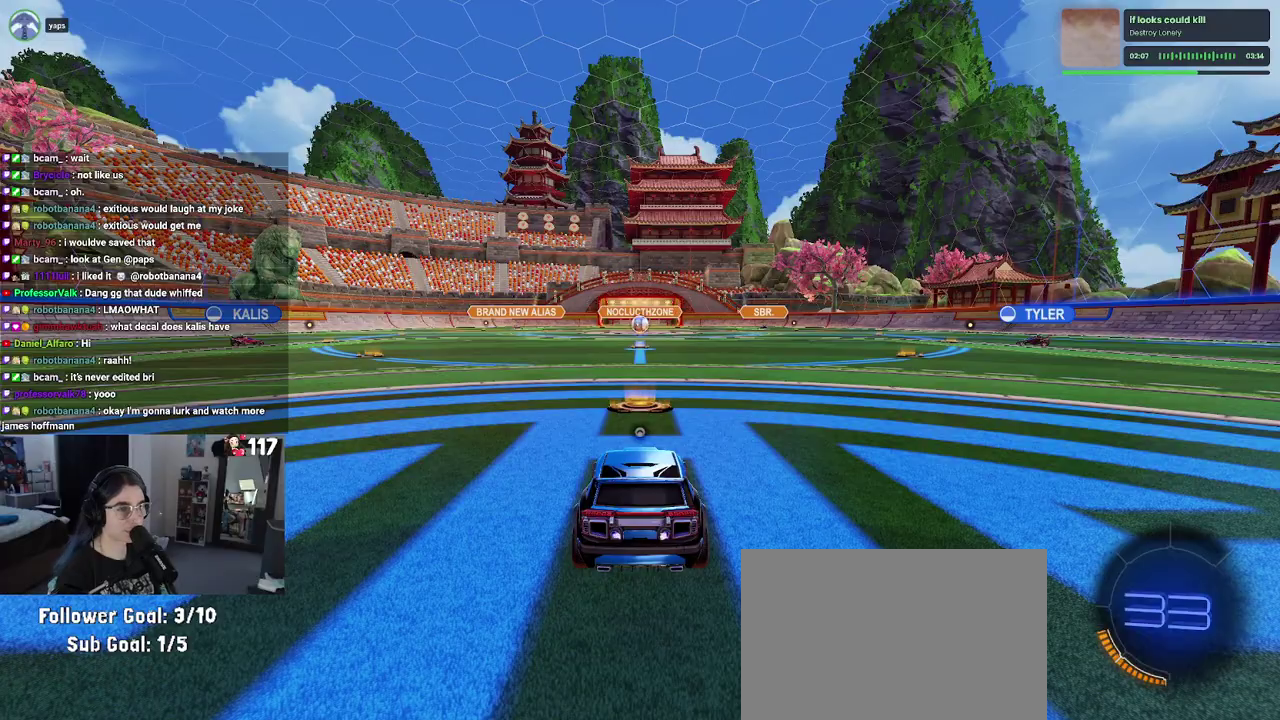
Gameplay with a controller (PlayStation layout); each line is a JSON object with the inputs held at the frame after it. "events" lists button and stick changes between this image and that frame as [ms after this image, input, new state], when the widget could be followed in between. Not read: START.
{"buttons": ["R2"], "left_stick": "center", "right_stick": "center", "events": [[150, "R2", "down"], [383, "TRIANGLE", "down"], [467, "TRIANGLE", "up"]]}
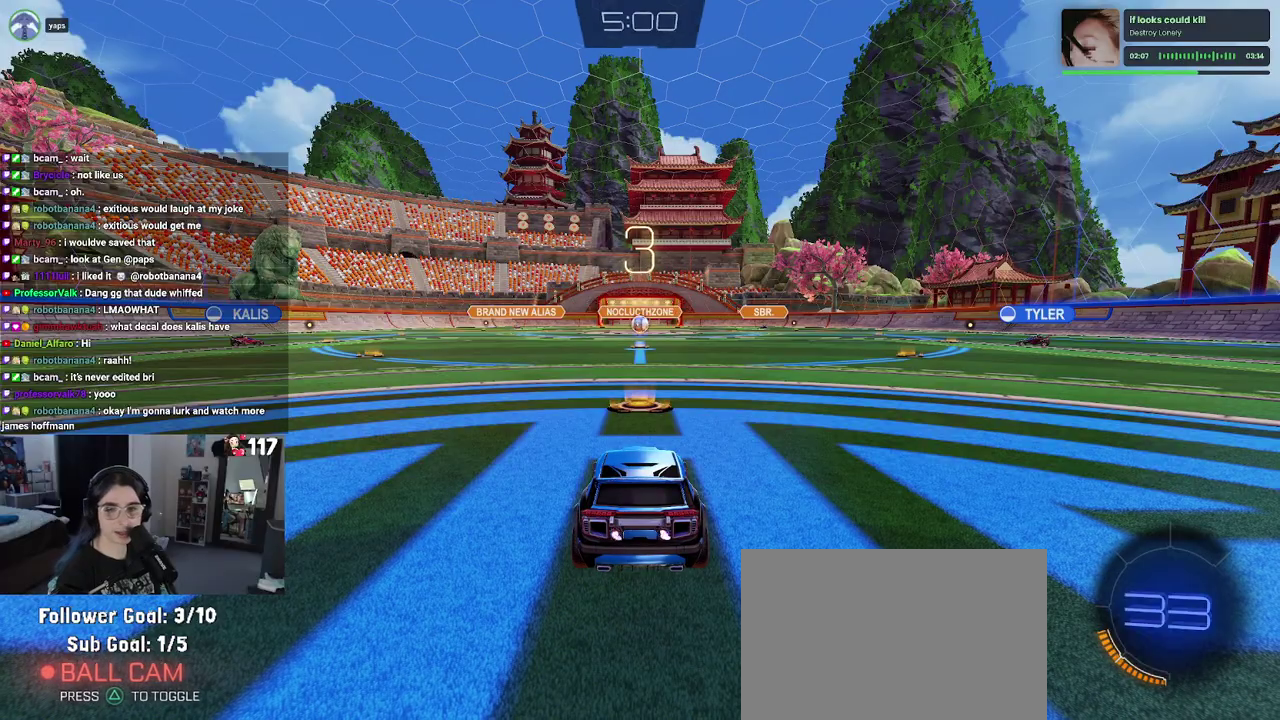
{"buttons": ["R2"], "left_stick": "center", "right_stick": "up-right", "events": [[250, "right_stick", "up-right"], [400, "right_stick", "left"], [483, "right_stick", "up-right"]]}
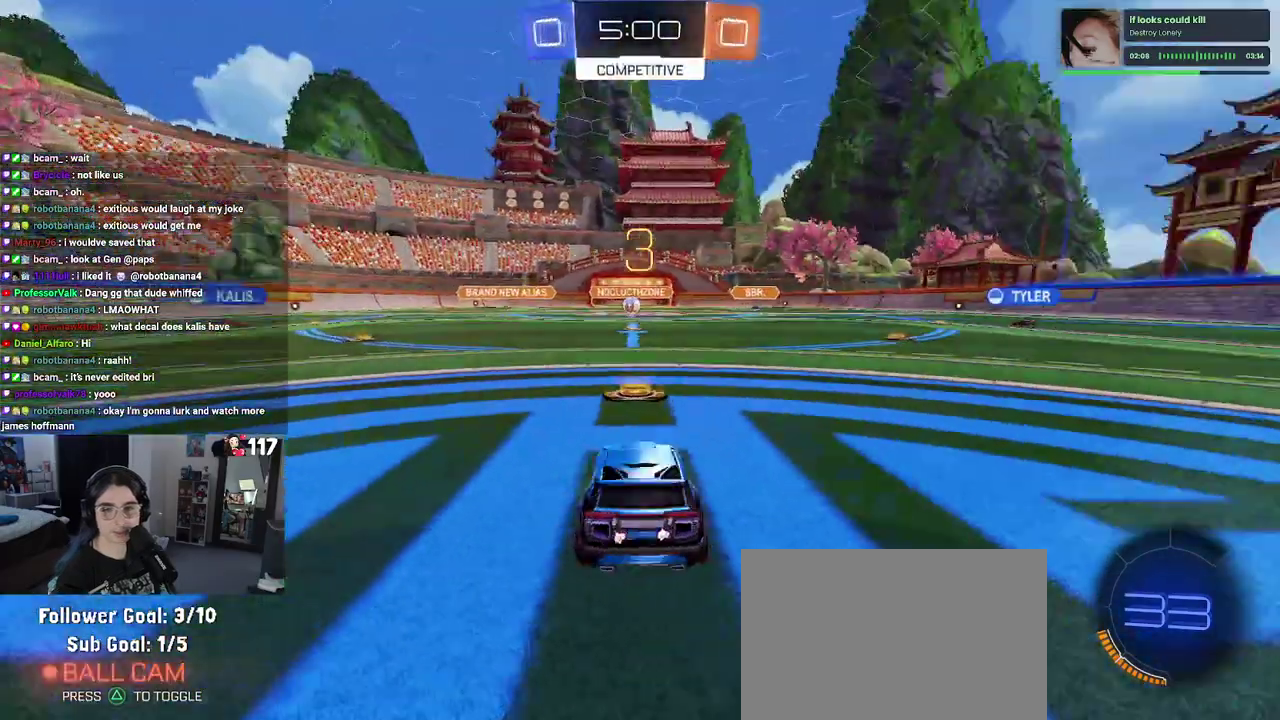
{"buttons": ["R2"], "left_stick": "center", "right_stick": "center", "events": [[67, "right_stick", "down-left"], [217, "right_stick", "up-right"], [267, "right_stick", "center"]]}
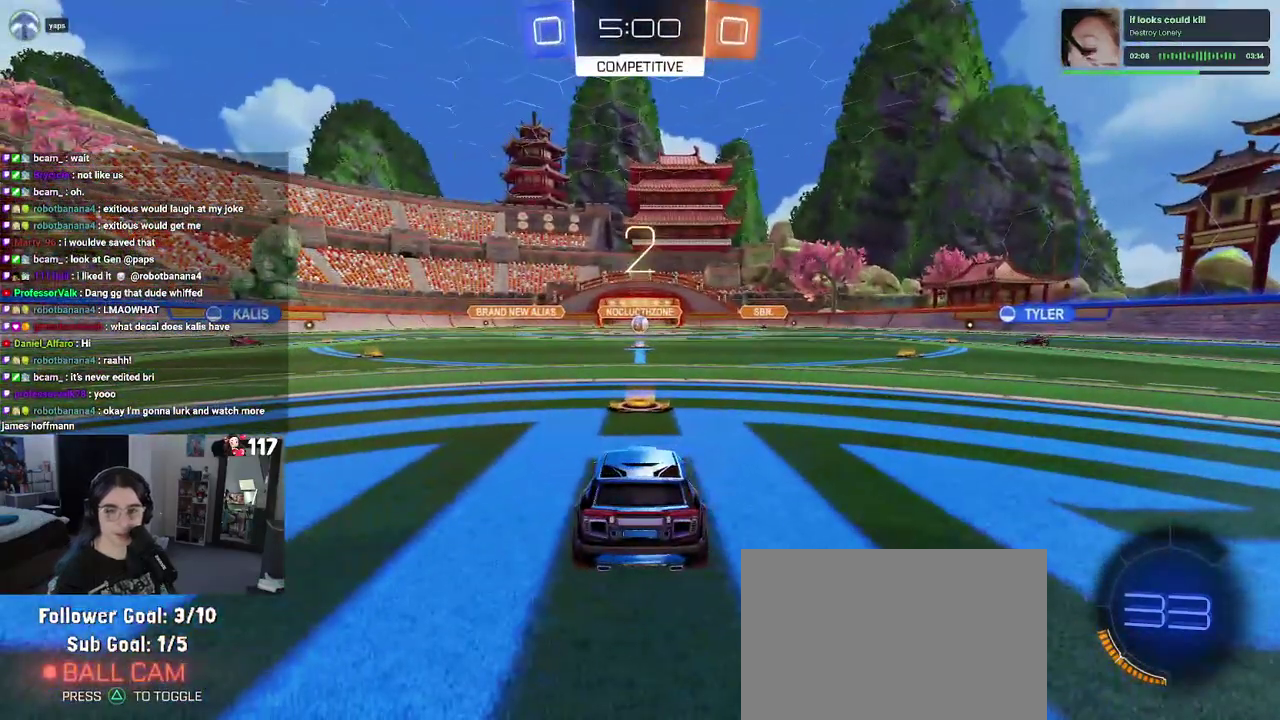
{"buttons": ["R2"], "left_stick": "center", "right_stick": "center", "events": []}
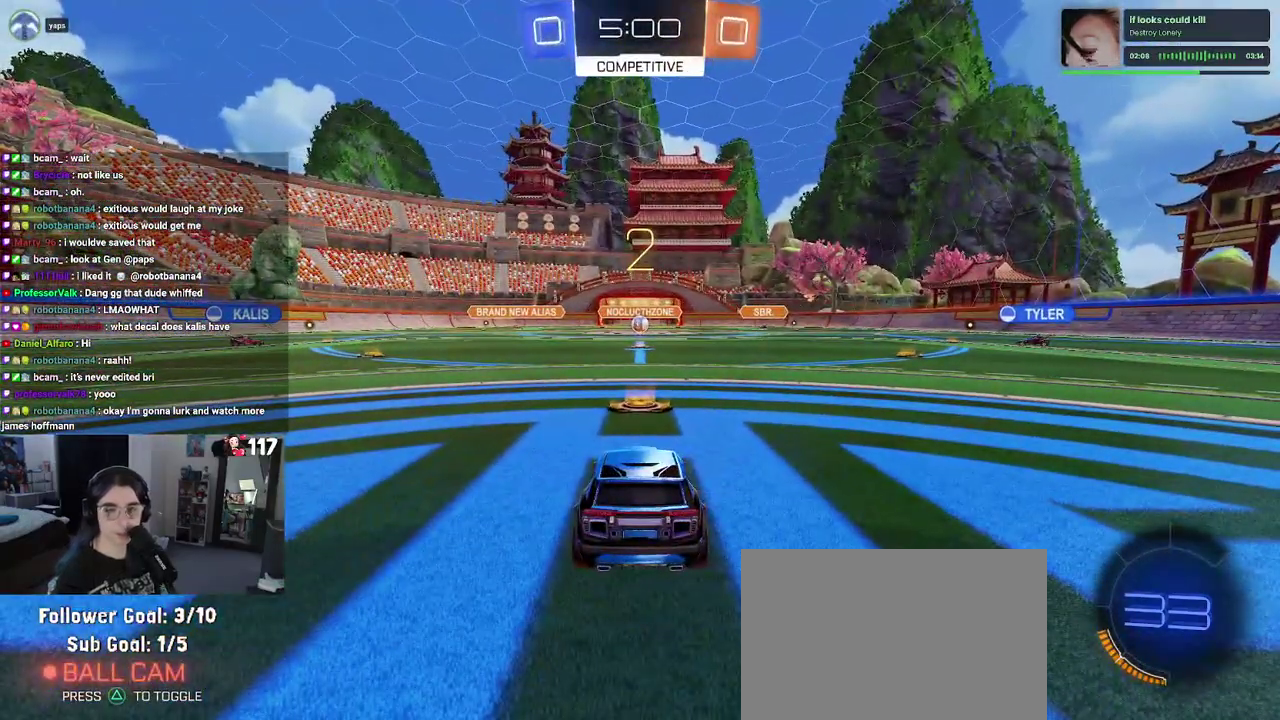
{"buttons": ["R2"], "left_stick": "center", "right_stick": "center", "events": []}
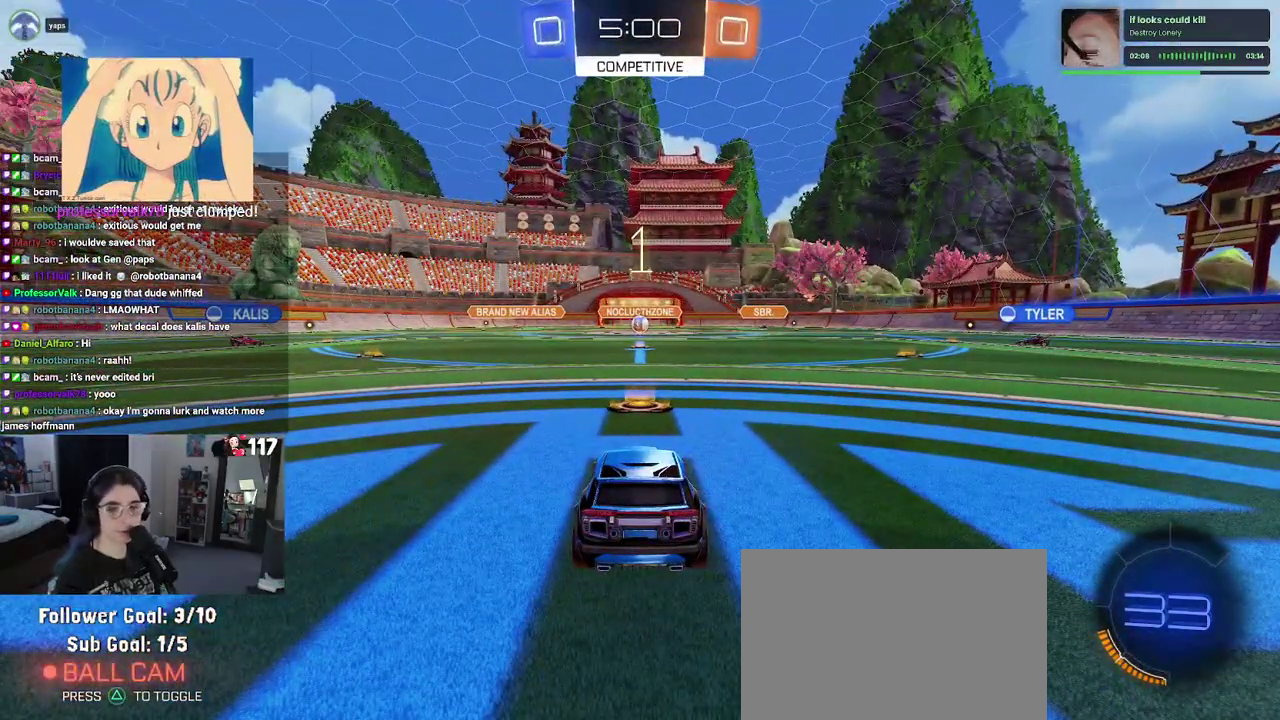
{"buttons": ["R2"], "left_stick": "center", "right_stick": "center", "events": []}
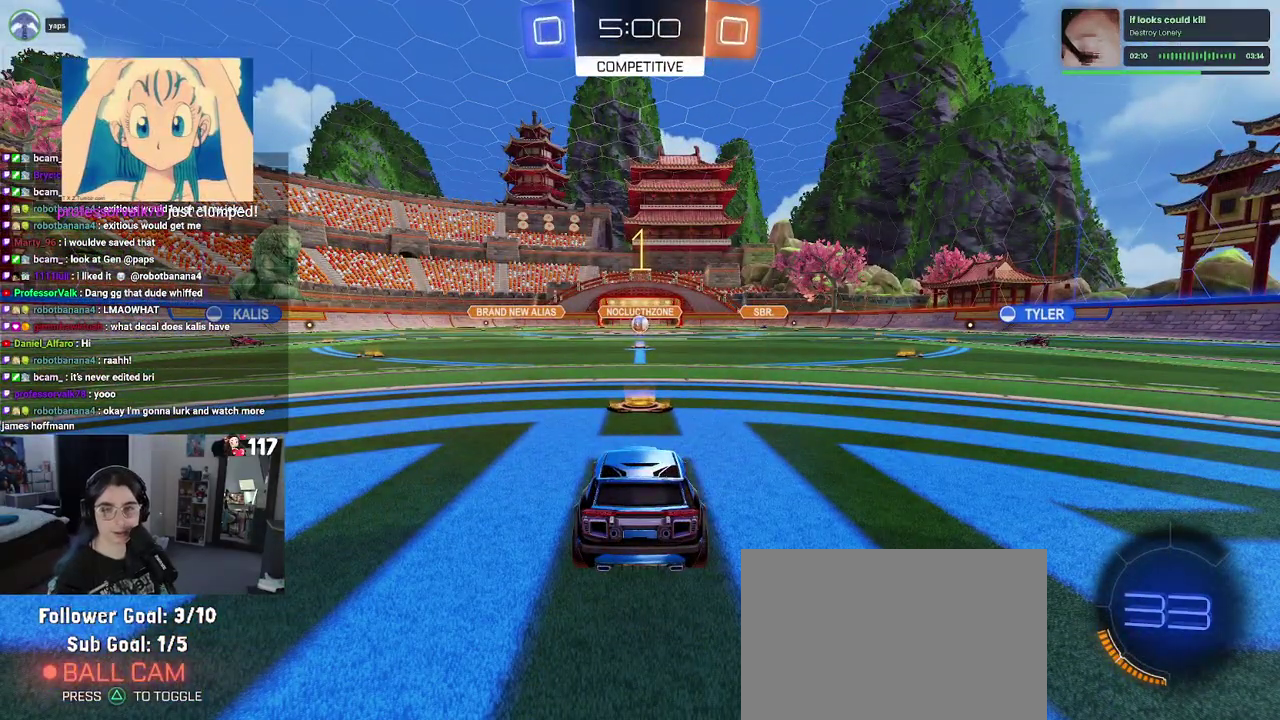
{"buttons": ["R2"], "left_stick": "center", "right_stick": "center", "events": []}
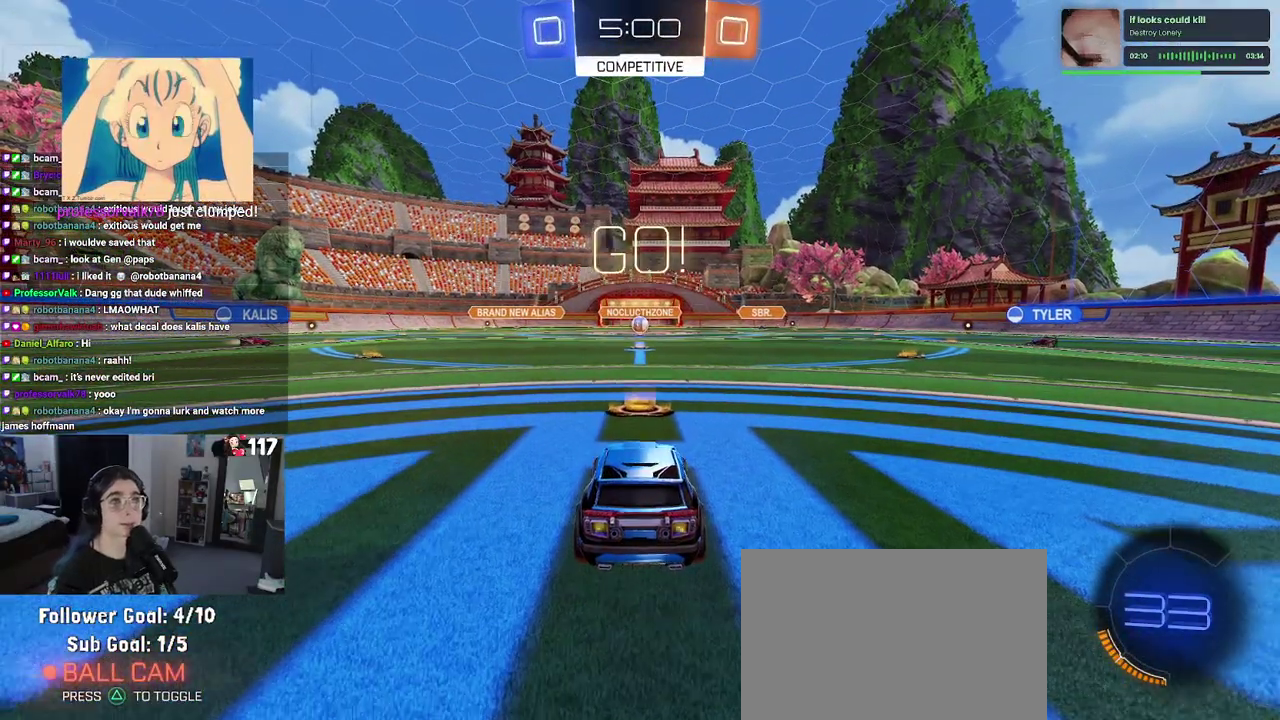
{"buttons": ["R2"], "left_stick": "up-left", "right_stick": "center", "events": [[233, "left_stick", "right"], [317, "left_stick", "up-right"], [383, "CROSS", "down"], [383, "left_stick", "up"], [483, "CROSS", "up"], [483, "left_stick", "up-left"]]}
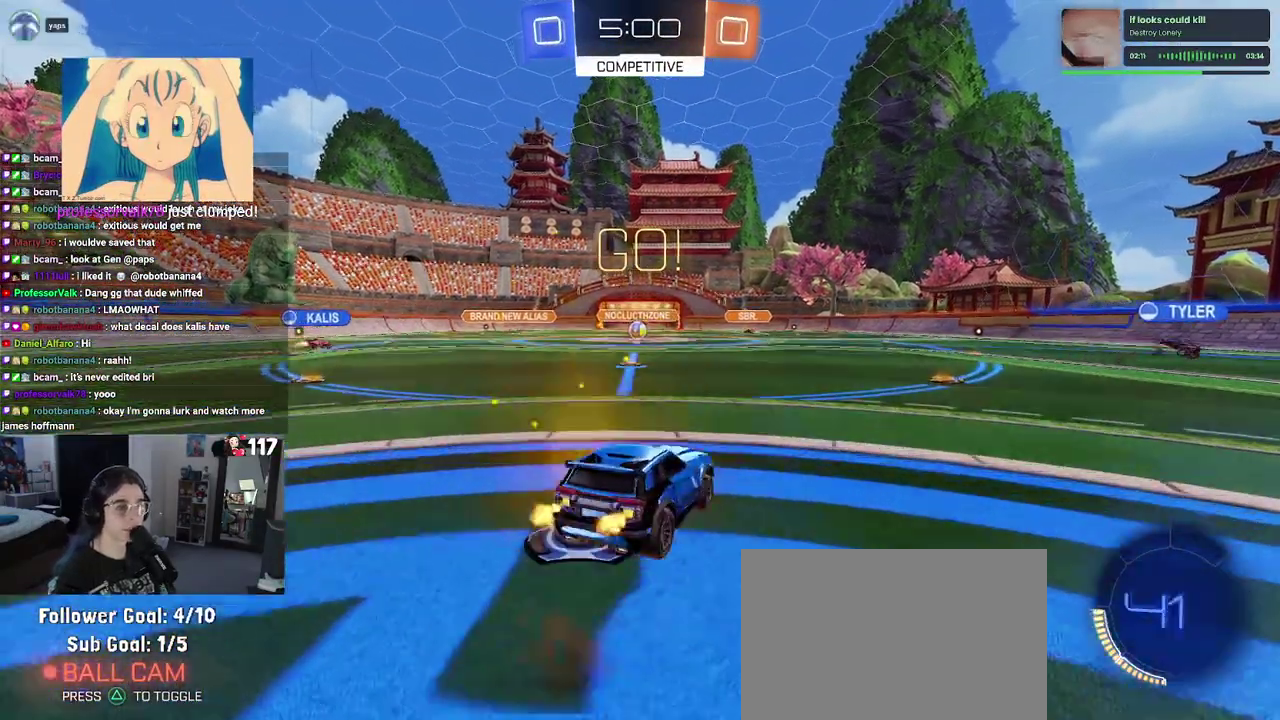
{"buttons": ["SQUARE", "R2"], "left_stick": "left", "right_stick": "center", "events": [[33, "CROSS", "down"], [100, "SQUARE", "down"], [117, "left_stick", "down"], [150, "CROSS", "up"], [400, "left_stick", "down-left"], [467, "left_stick", "left"]]}
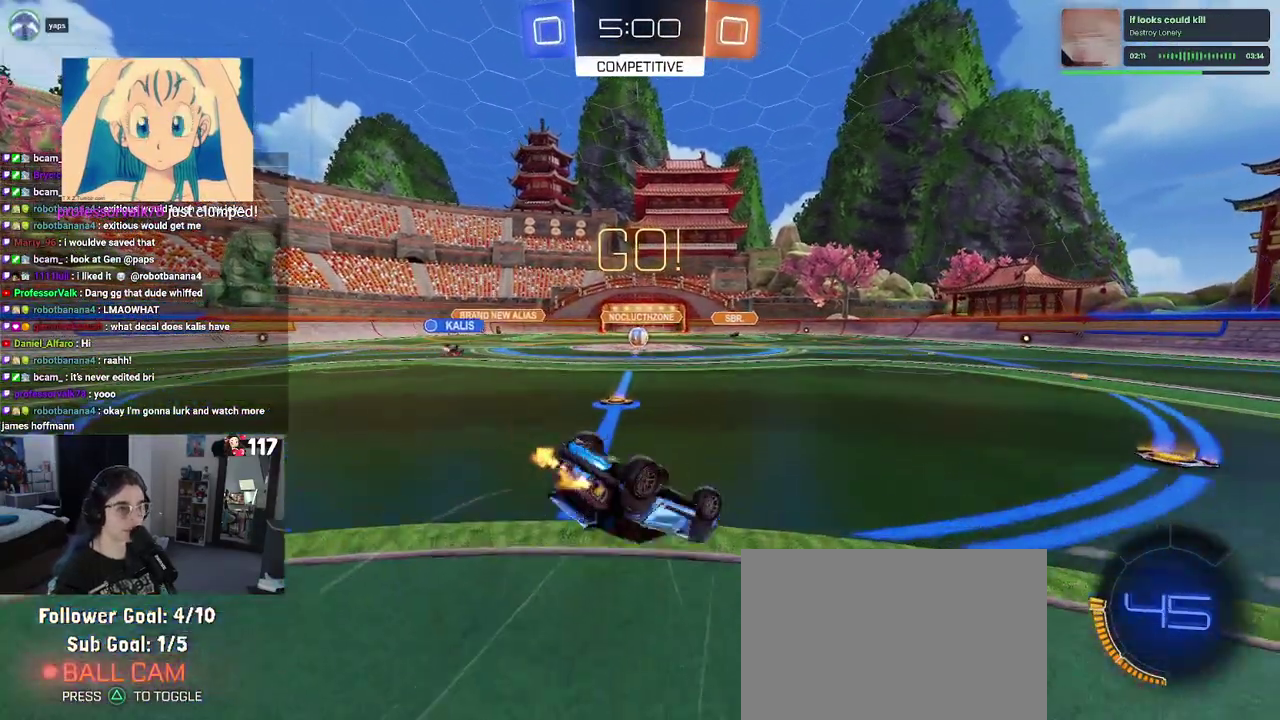
{"buttons": ["R2"], "left_stick": "center", "right_stick": "center", "events": [[433, "SQUARE", "up"], [433, "left_stick", "center"]]}
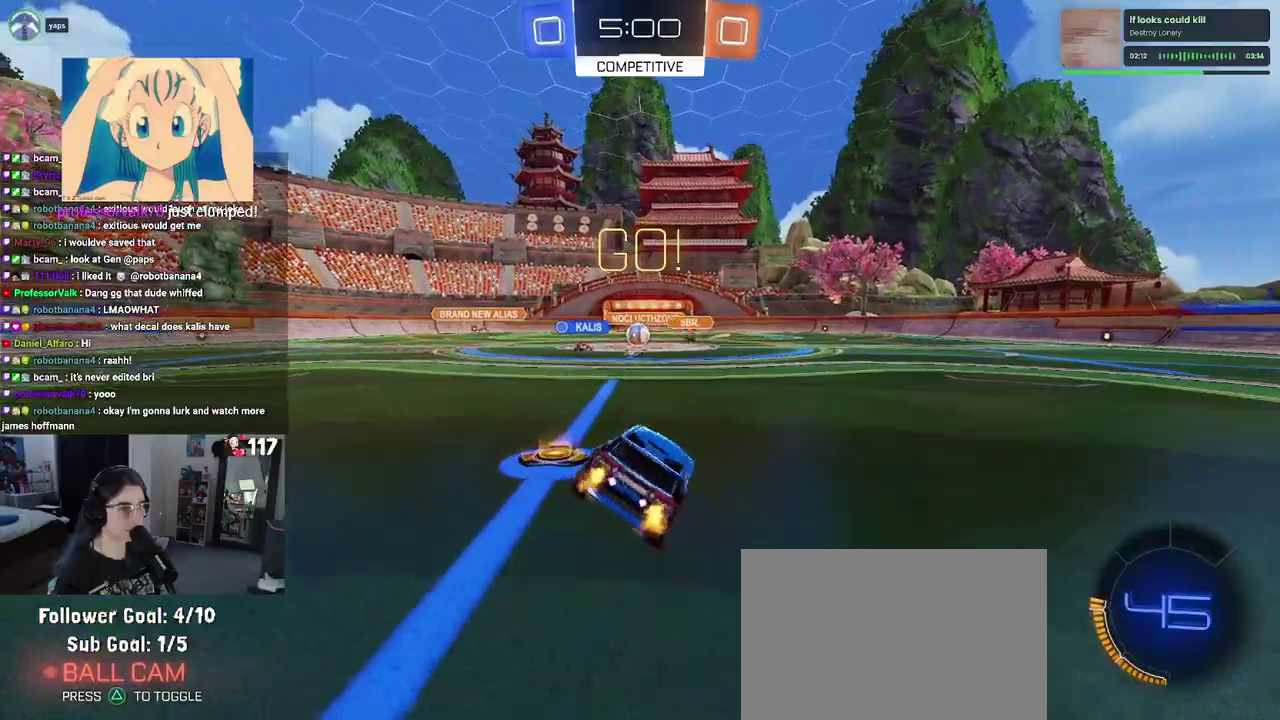
{"buttons": ["R2"], "left_stick": "up-left", "right_stick": "center", "events": [[67, "left_stick", "left"], [250, "left_stick", "center"], [467, "left_stick", "up-left"]]}
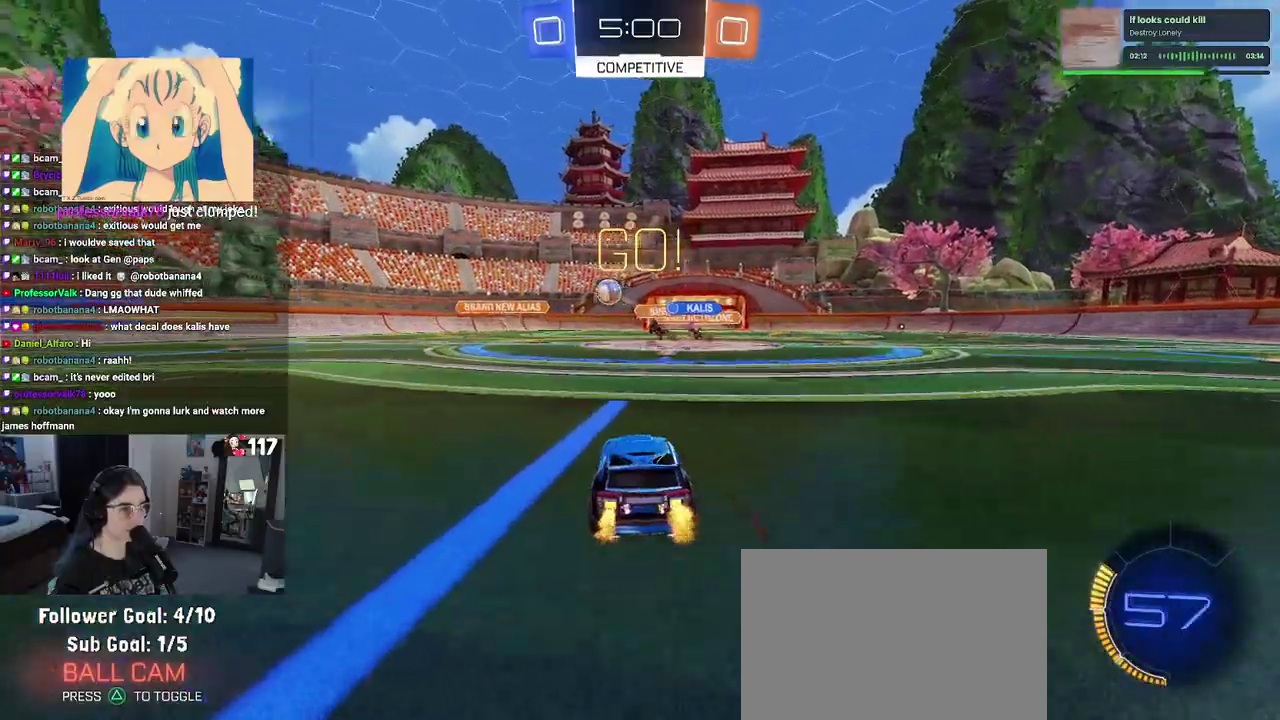
{"buttons": ["R1", "R2"], "left_stick": "center", "right_stick": "center"}
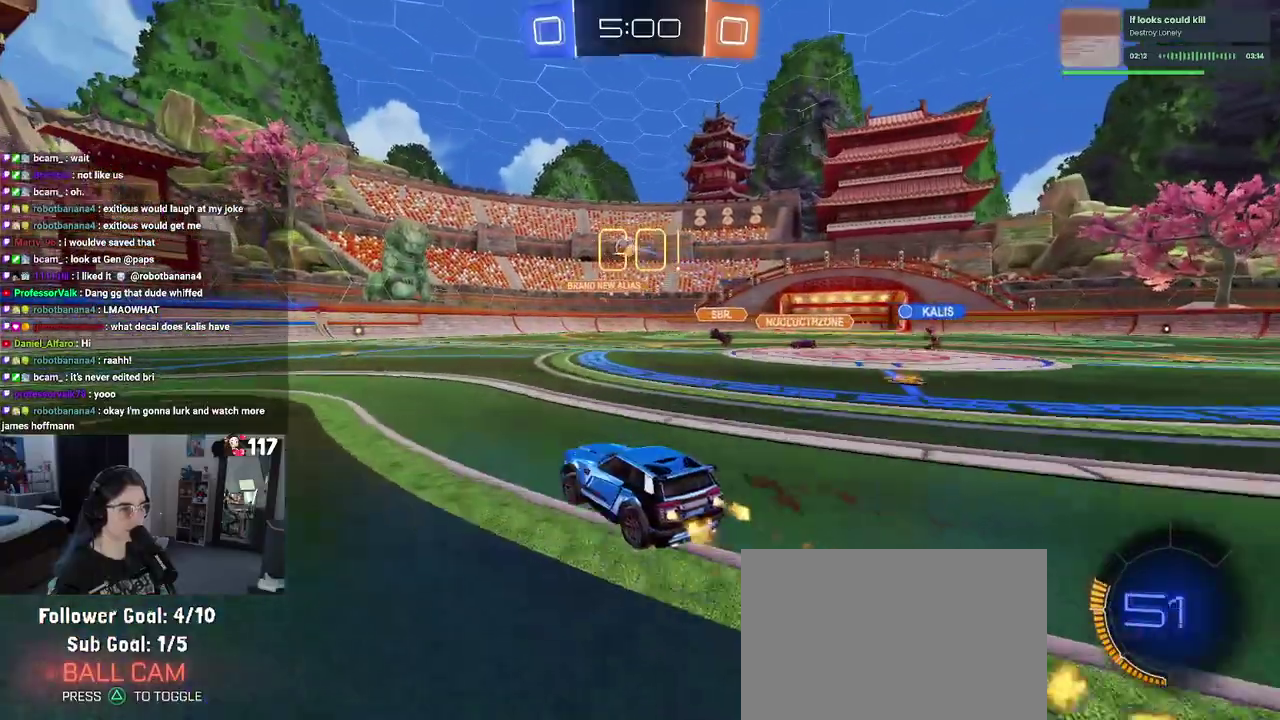
{"buttons": ["R1", "R2"], "left_stick": "center", "right_stick": "center"}
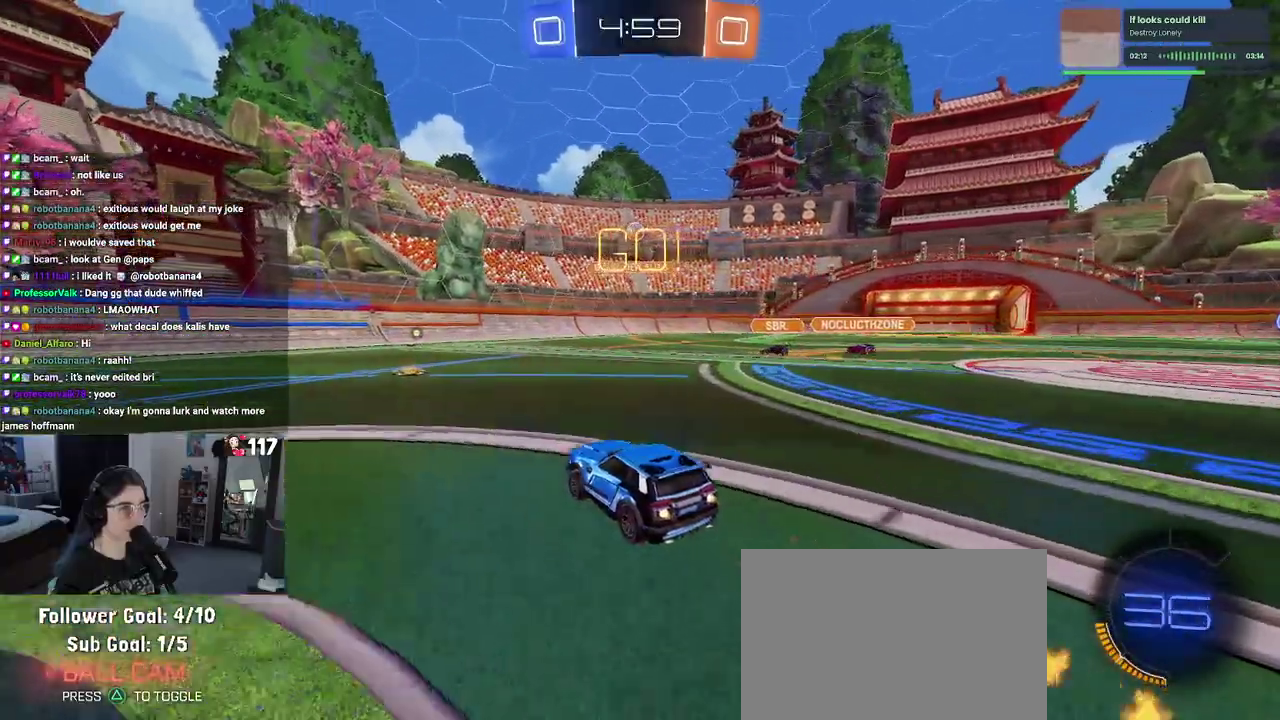
{"buttons": ["R1", "R2"], "left_stick": "center", "right_stick": "center"}
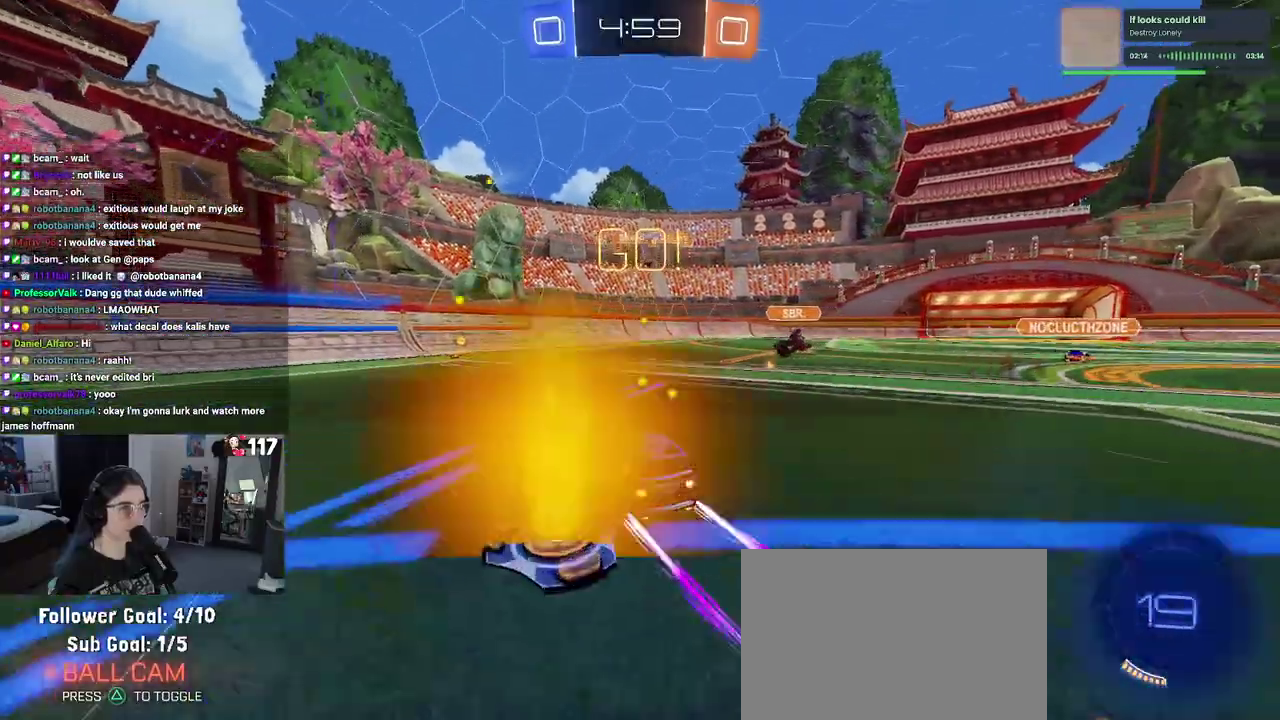
{"buttons": ["R2"], "left_stick": "center", "right_stick": "center"}
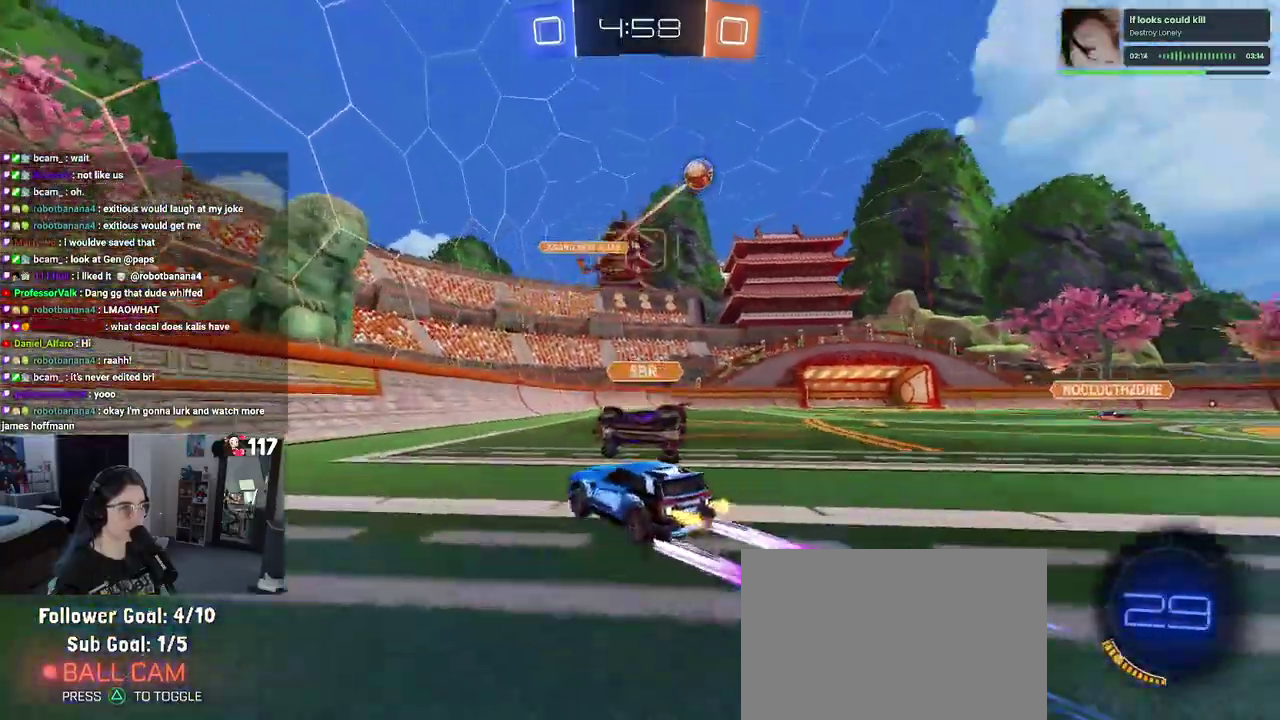
{"buttons": ["R2"], "left_stick": "left", "right_stick": "center"}
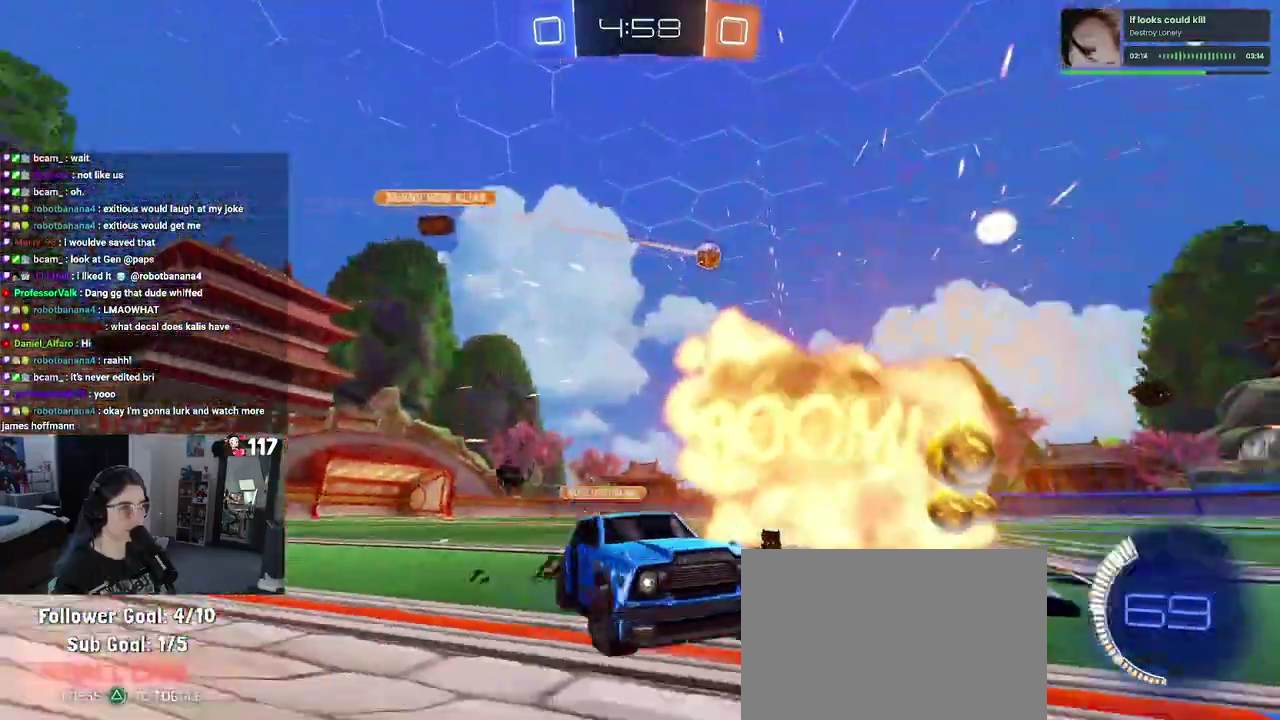
{"buttons": ["R2"], "left_stick": "up-left", "right_stick": "center"}
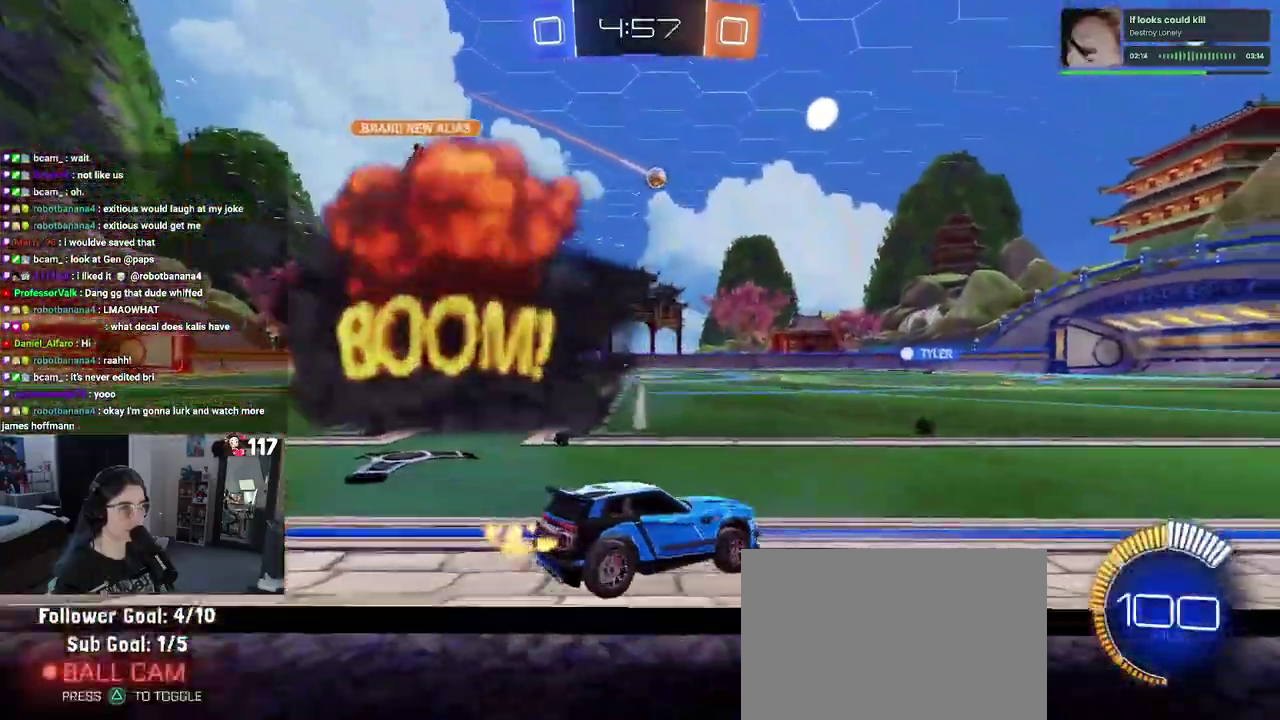
{"buttons": ["R2"], "left_stick": "center", "right_stick": "center"}
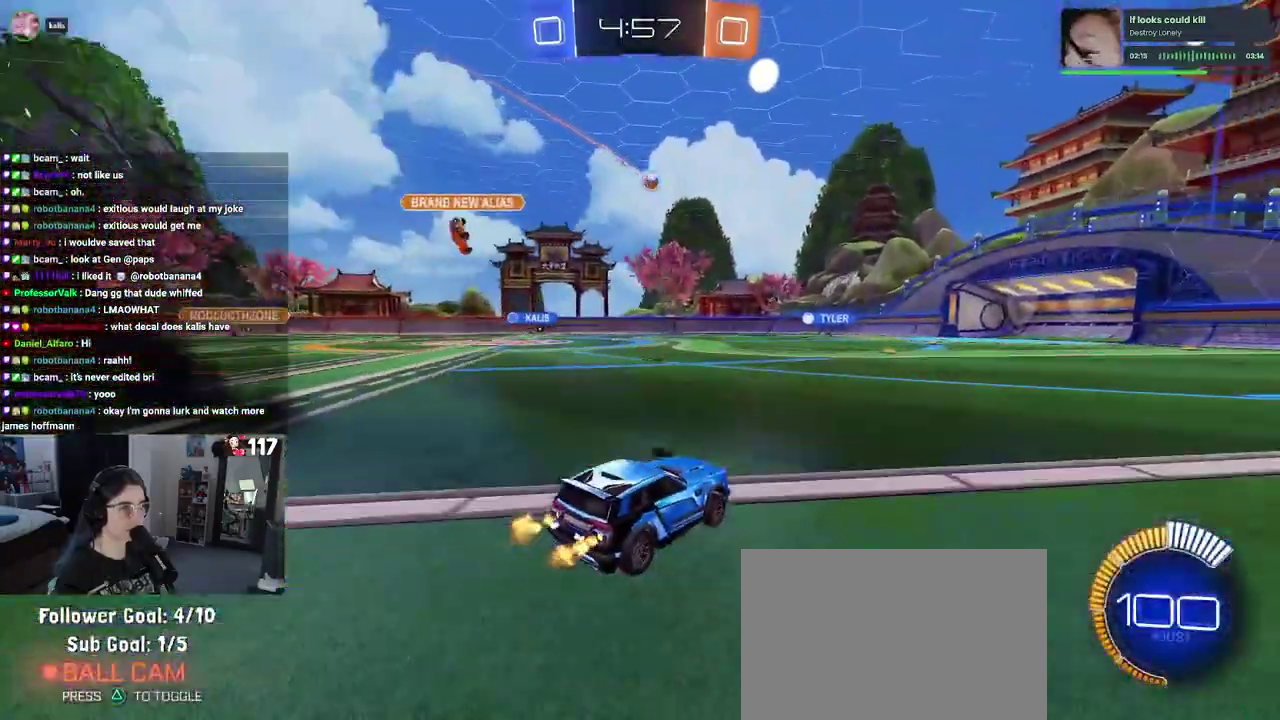
{"buttons": ["R2"], "left_stick": "center", "right_stick": "center"}
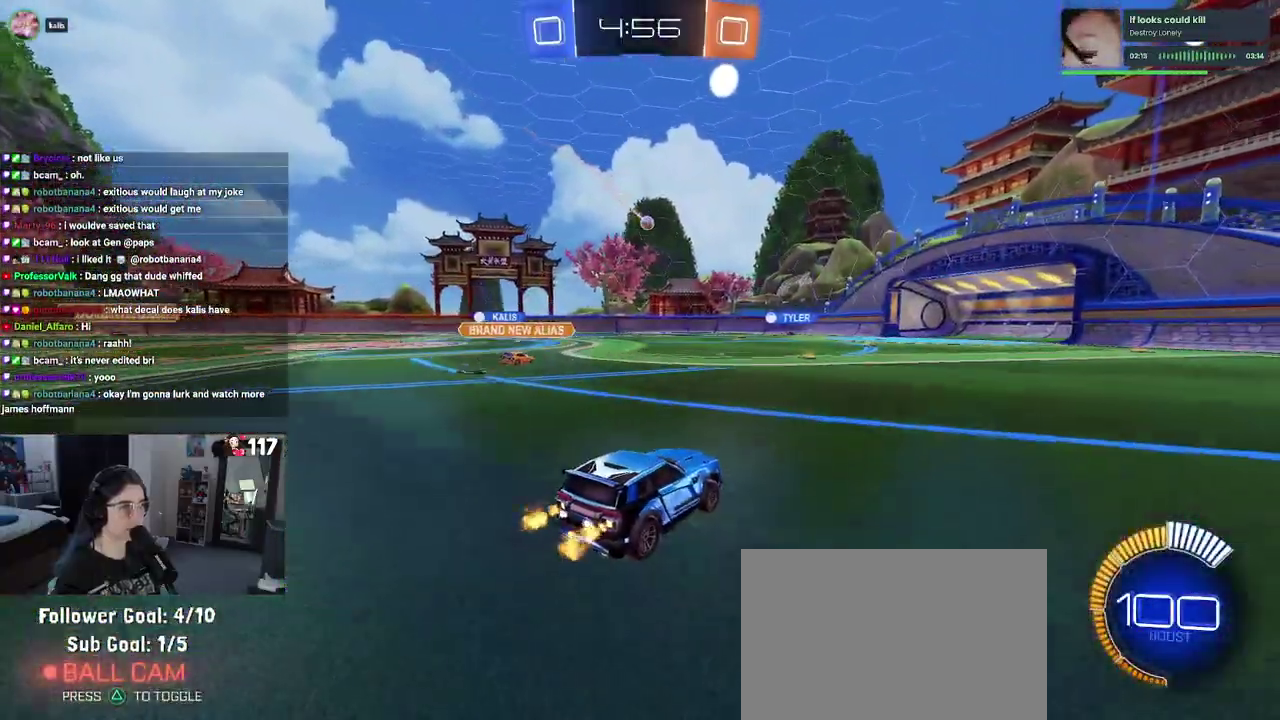
{"buttons": ["R2"], "left_stick": "center", "right_stick": "center", "events": [[150, "left_stick", "up-left"], [333, "left_stick", "center"]]}
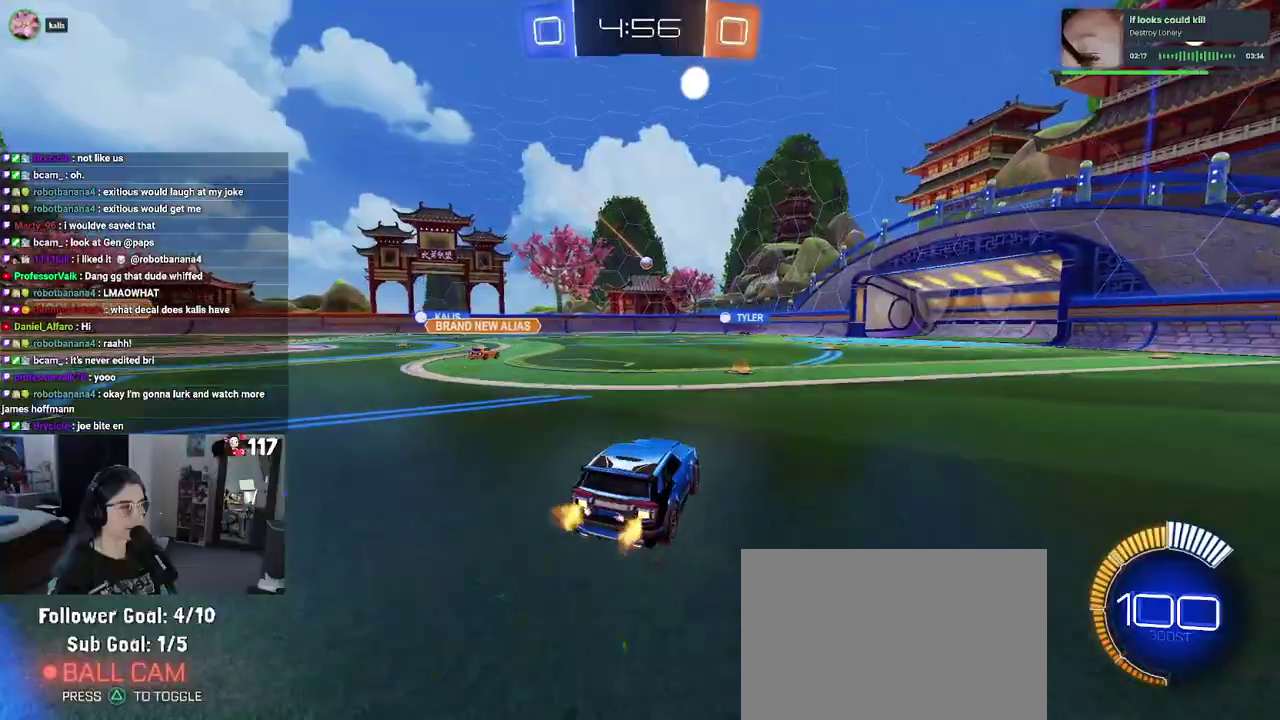
{"buttons": ["R2"], "left_stick": "center", "right_stick": "center", "events": []}
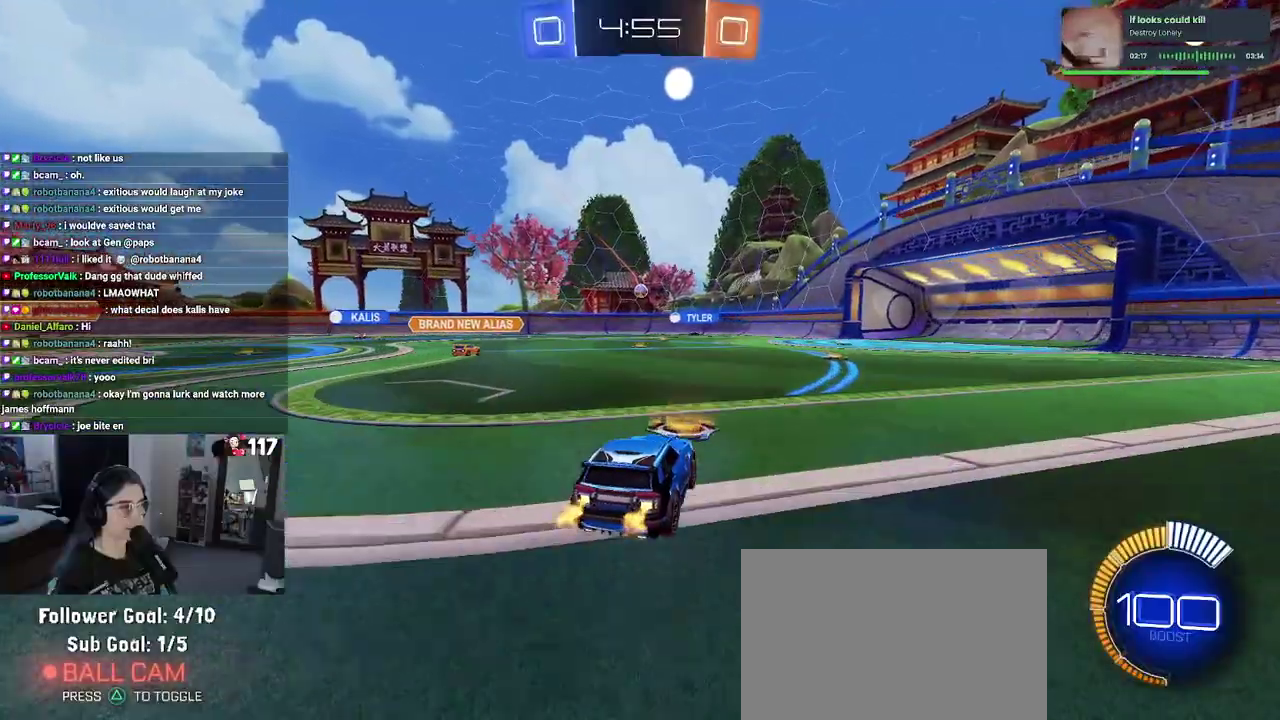
{"buttons": ["R2"], "left_stick": "center", "right_stick": "center"}
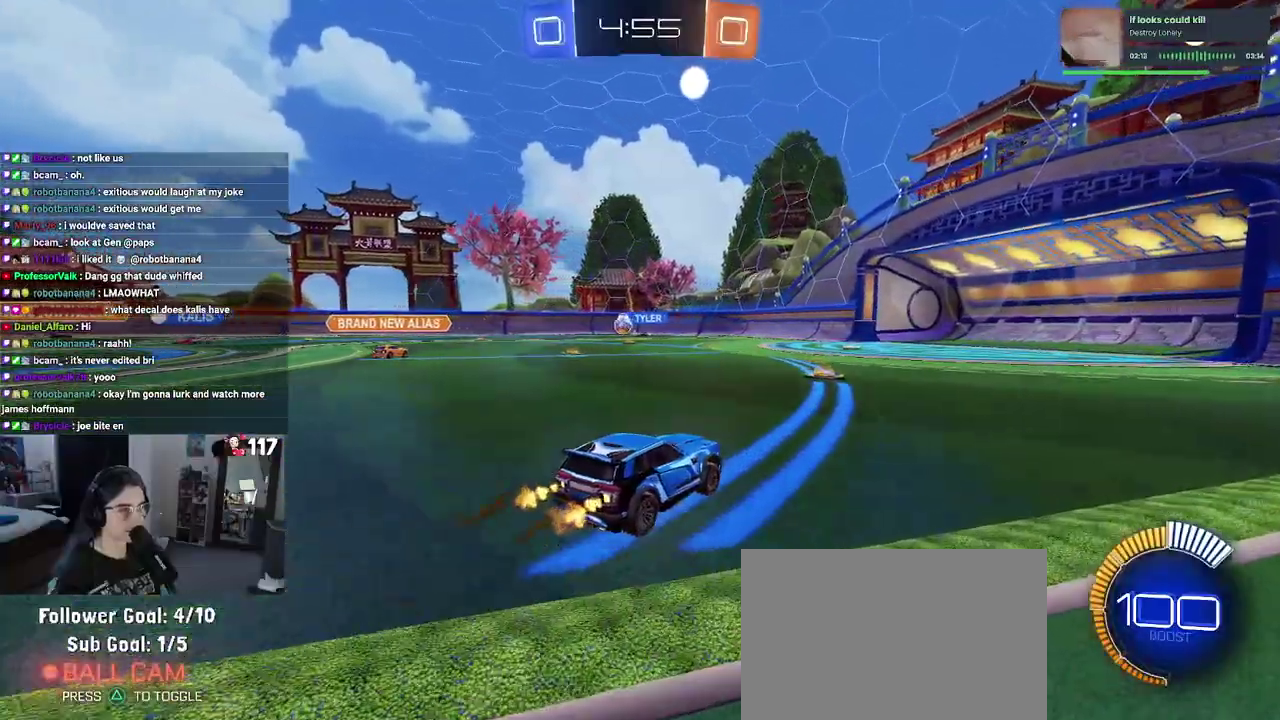
{"buttons": ["R2"], "left_stick": "up-right", "right_stick": "center"}
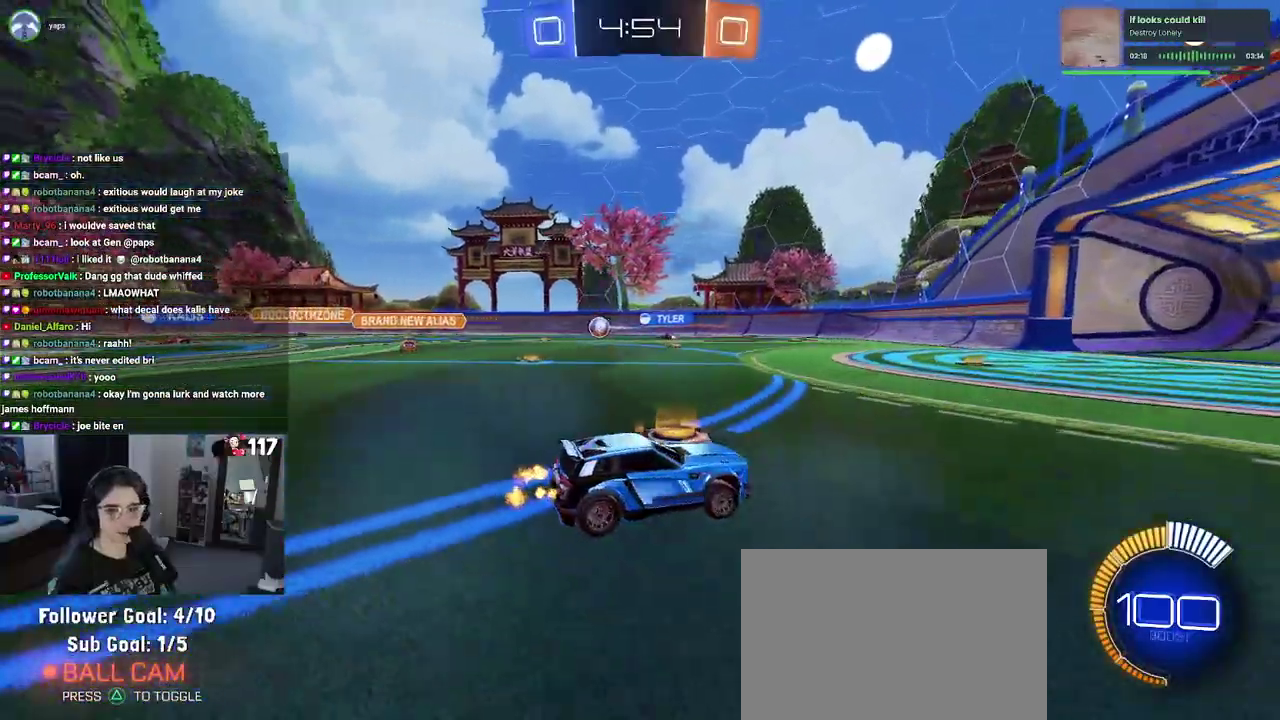
{"buttons": ["R2"], "left_stick": "left", "right_stick": "center", "events": [[117, "left_stick", "center"], [133, "SQUARE", "down"], [183, "left_stick", "left"], [267, "SQUARE", "up"]]}
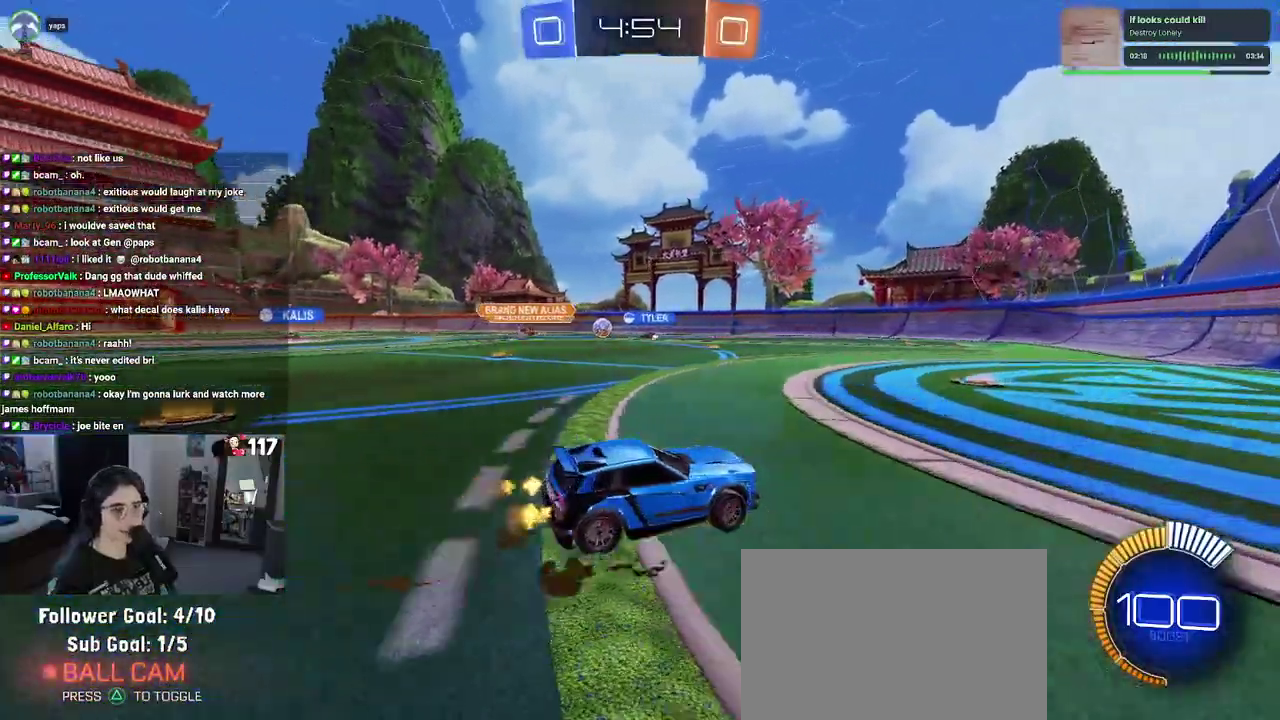
{"buttons": ["R2"], "left_stick": "left", "right_stick": "center", "events": []}
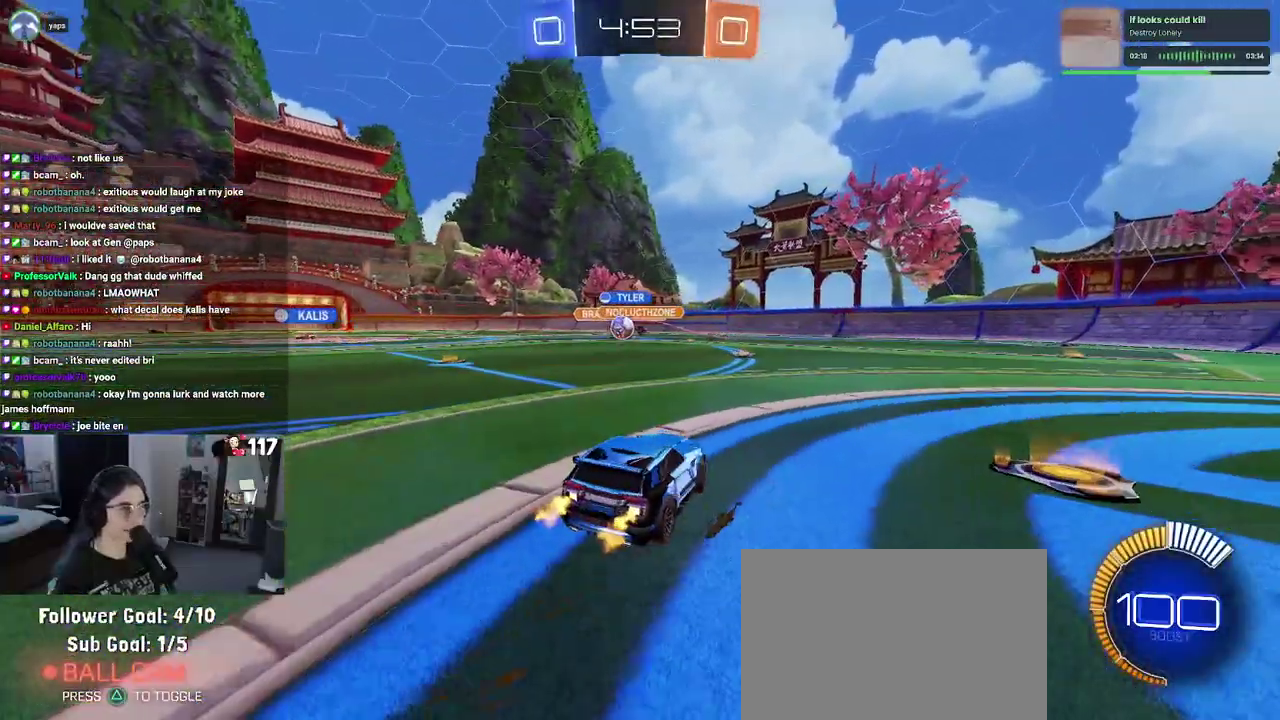
{"buttons": ["R1", "R2"], "left_stick": "left", "right_stick": "center", "events": [[450, "R1", "down"]]}
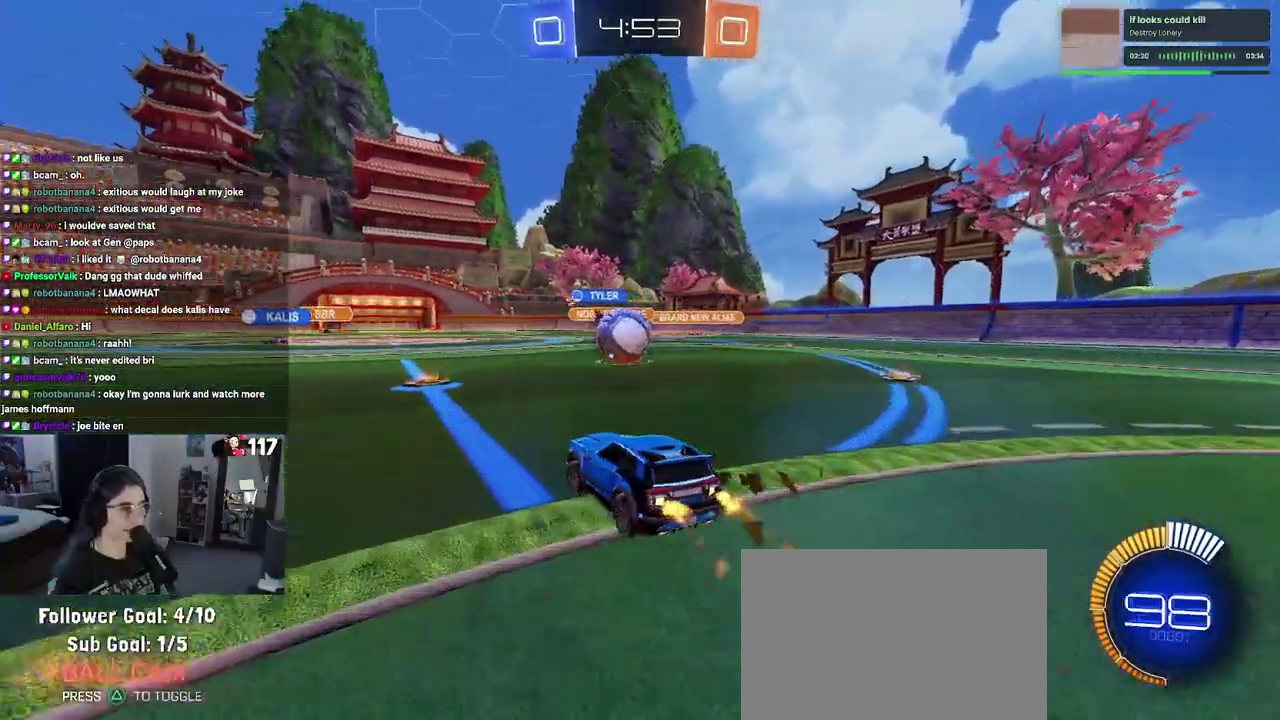
{"buttons": ["R1", "R2"], "left_stick": "left", "right_stick": "center", "events": [[117, "left_stick", "center"], [183, "left_stick", "right"], [217, "R1", "up"], [400, "left_stick", "center"], [417, "R1", "down"], [450, "left_stick", "up-left"], [500, "left_stick", "left"]]}
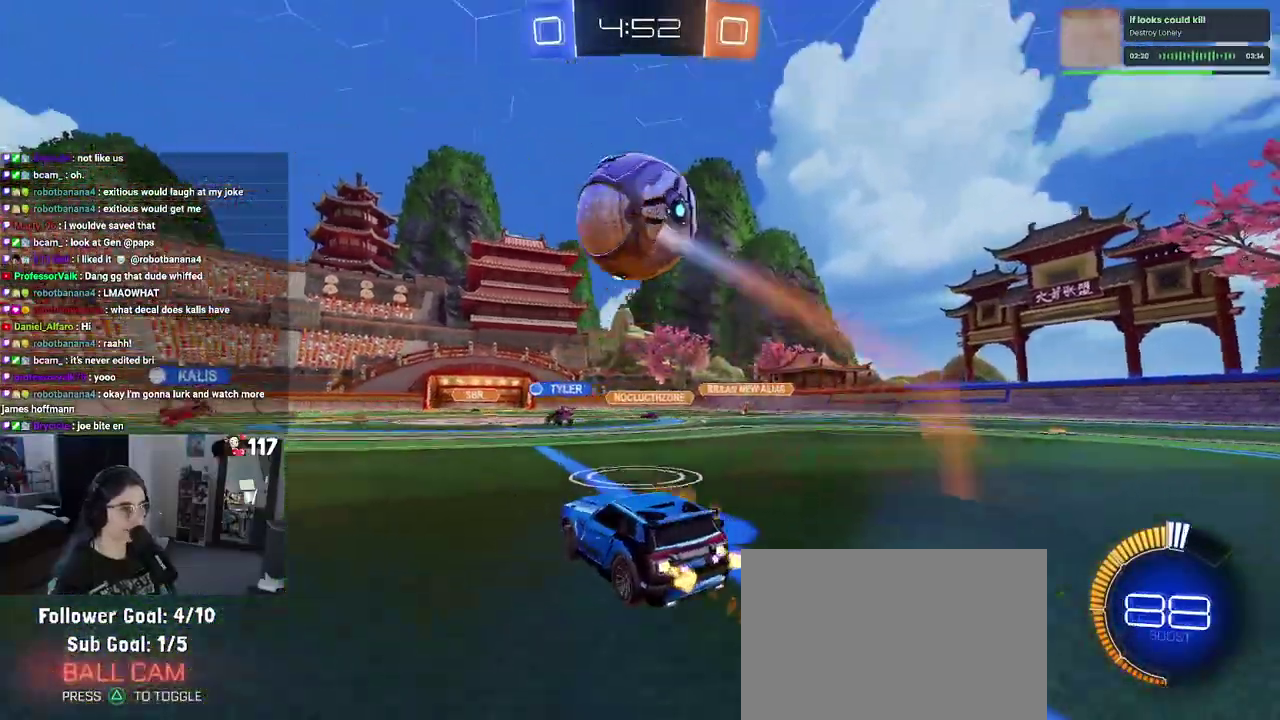
{"buttons": ["CROSS", "L1", "R1", "R2"], "left_stick": "right", "right_stick": "center", "events": [[83, "left_stick", "down-right"], [117, "CROSS", "down"], [200, "left_stick", "right"], [283, "left_stick", "up-right"], [400, "left_stick", "right"], [467, "L1", "down"]]}